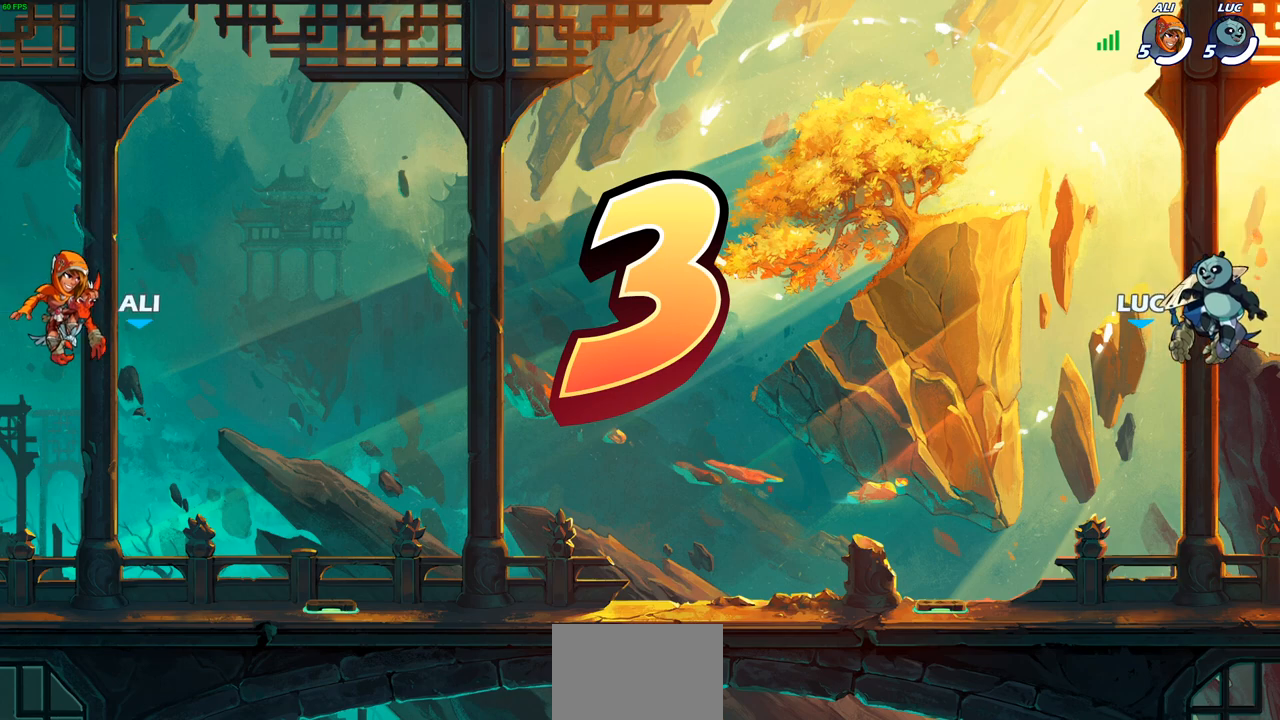
Gameplay with a controller (PlayStation layout); each line is a JSON object with the inputs held at the frame after it. "events" lists button and stick changes between this image and that frame as [ms after this image, input, new state], when the widget could be followed in between.
{"buttons": ["SELECT"], "left_stick": "center", "right_stick": "center", "events": [[183, "SELECT", "down"]]}
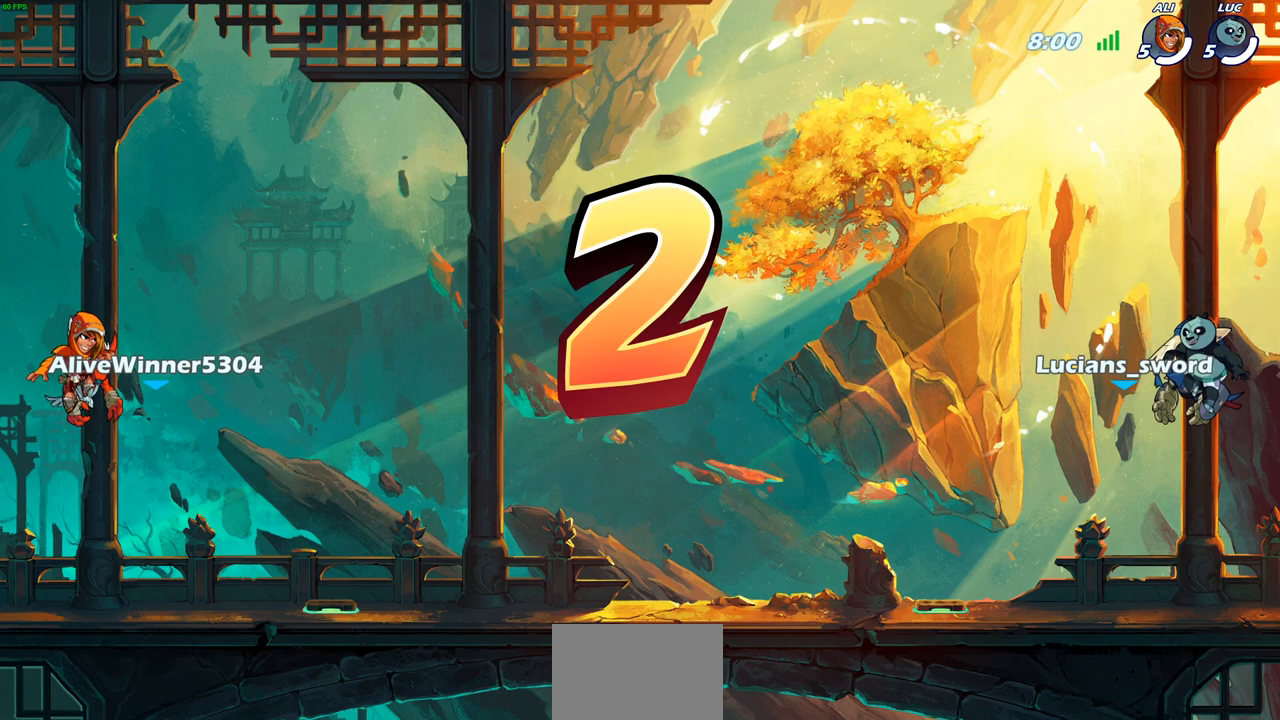
{"buttons": ["SELECT"], "left_stick": "center", "right_stick": "center", "events": []}
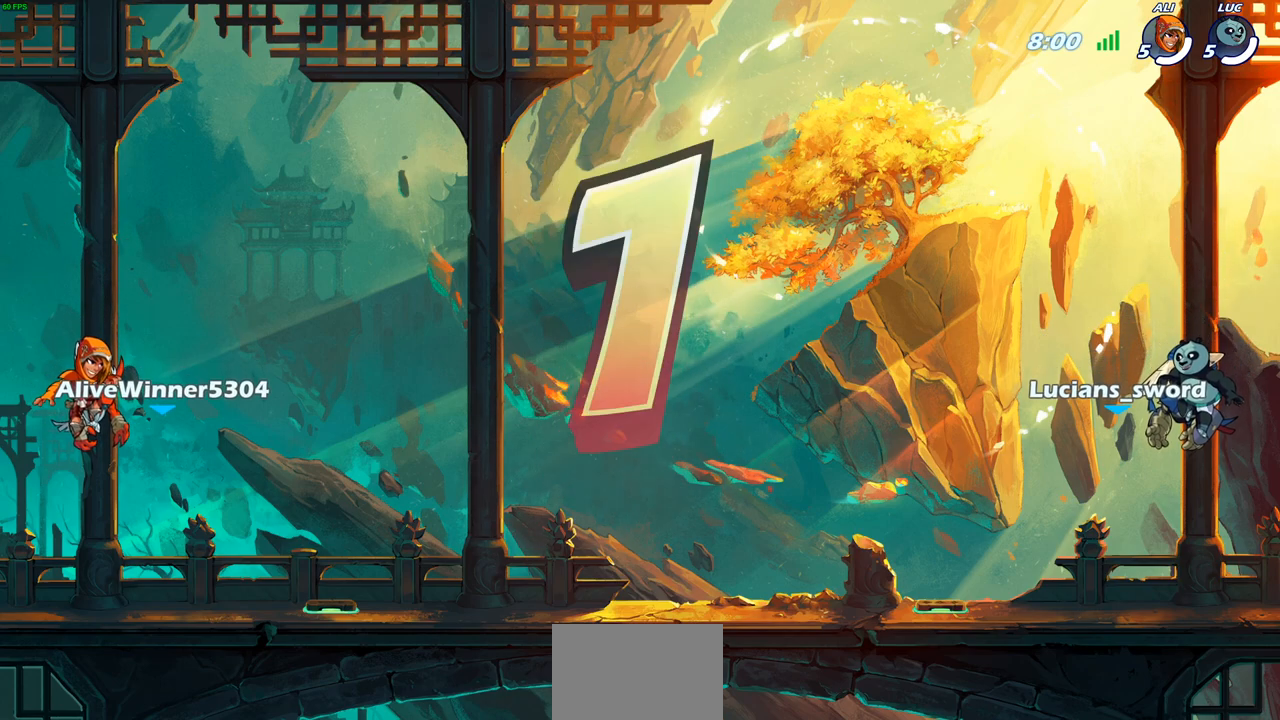
{"buttons": ["SELECT"], "left_stick": "center", "right_stick": "center", "events": []}
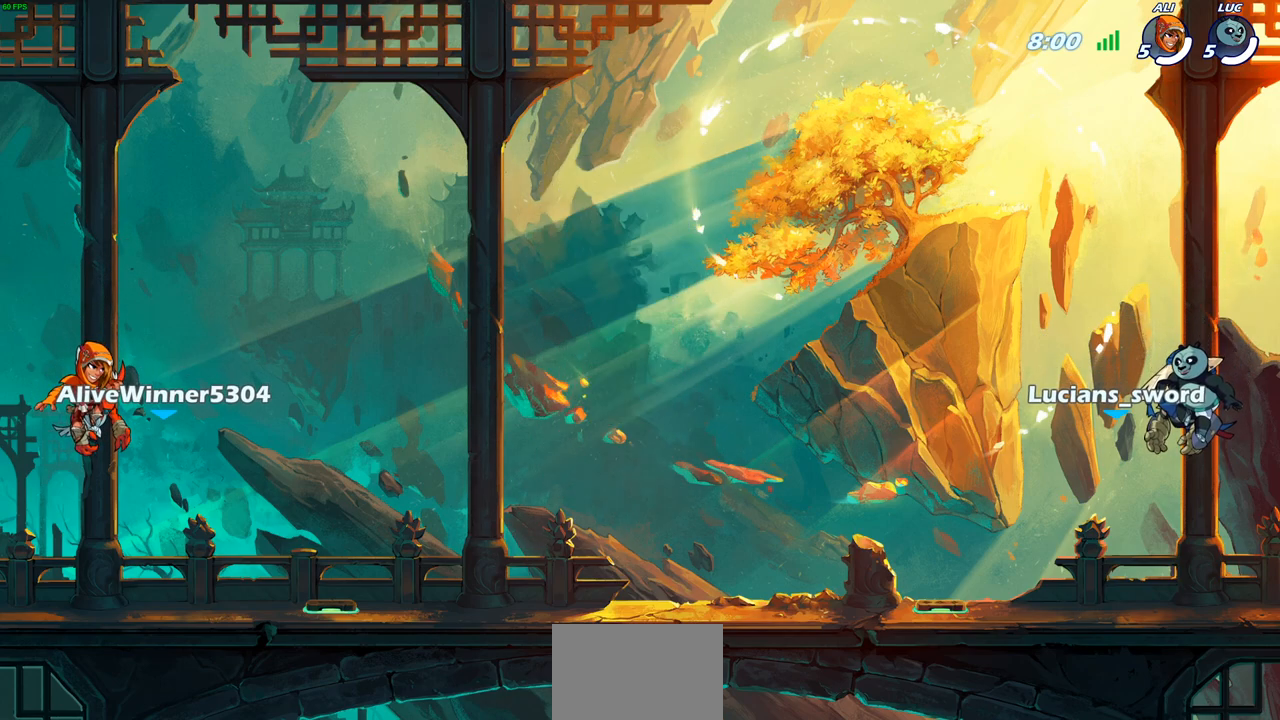
{"buttons": ["SELECT"], "left_stick": "center", "right_stick": "center", "events": []}
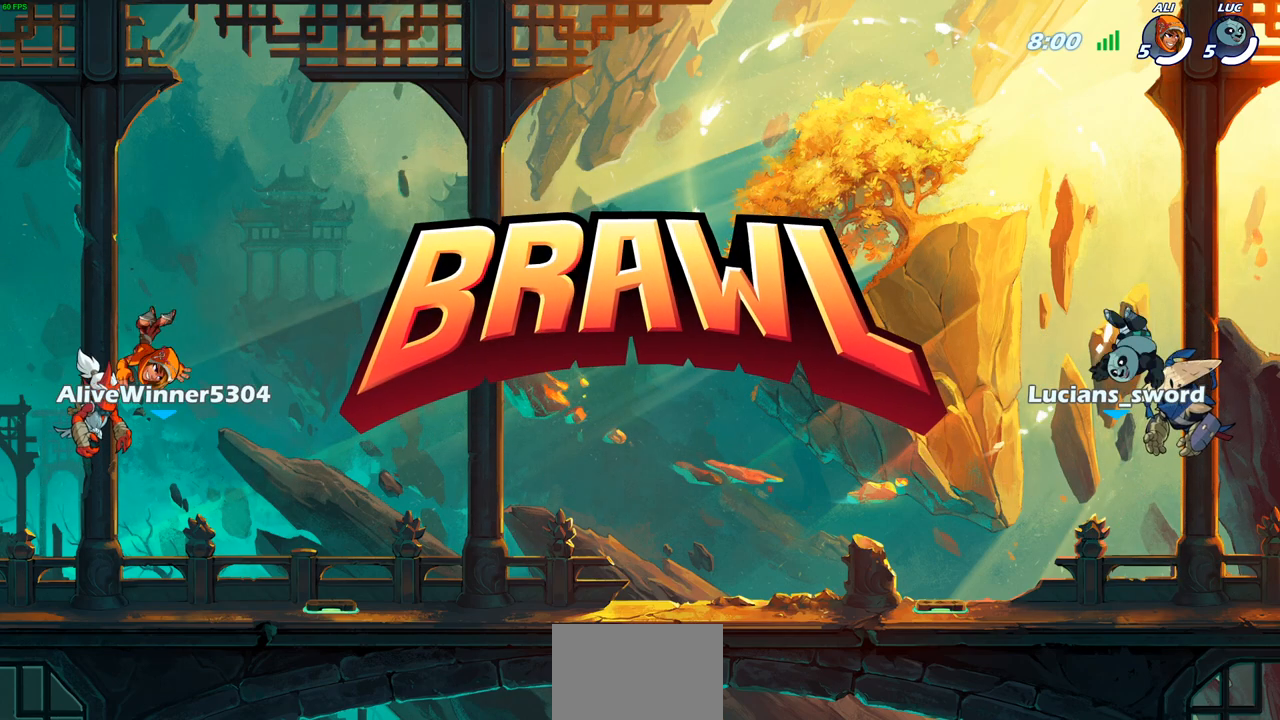
{"buttons": ["SELECT"], "left_stick": "center", "right_stick": "center", "events": [[250, "SELECT", "up"], [317, "SELECT", "down"]]}
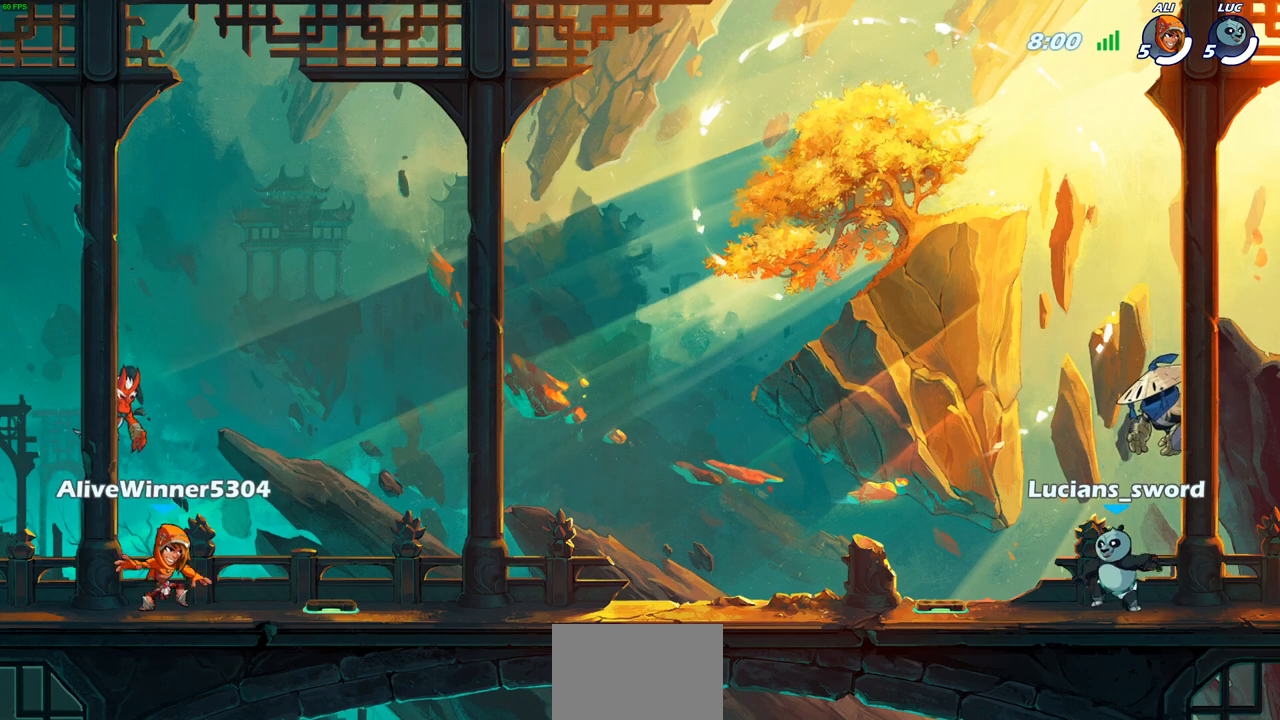
{"buttons": ["SELECT"], "left_stick": "center", "right_stick": "center", "events": []}
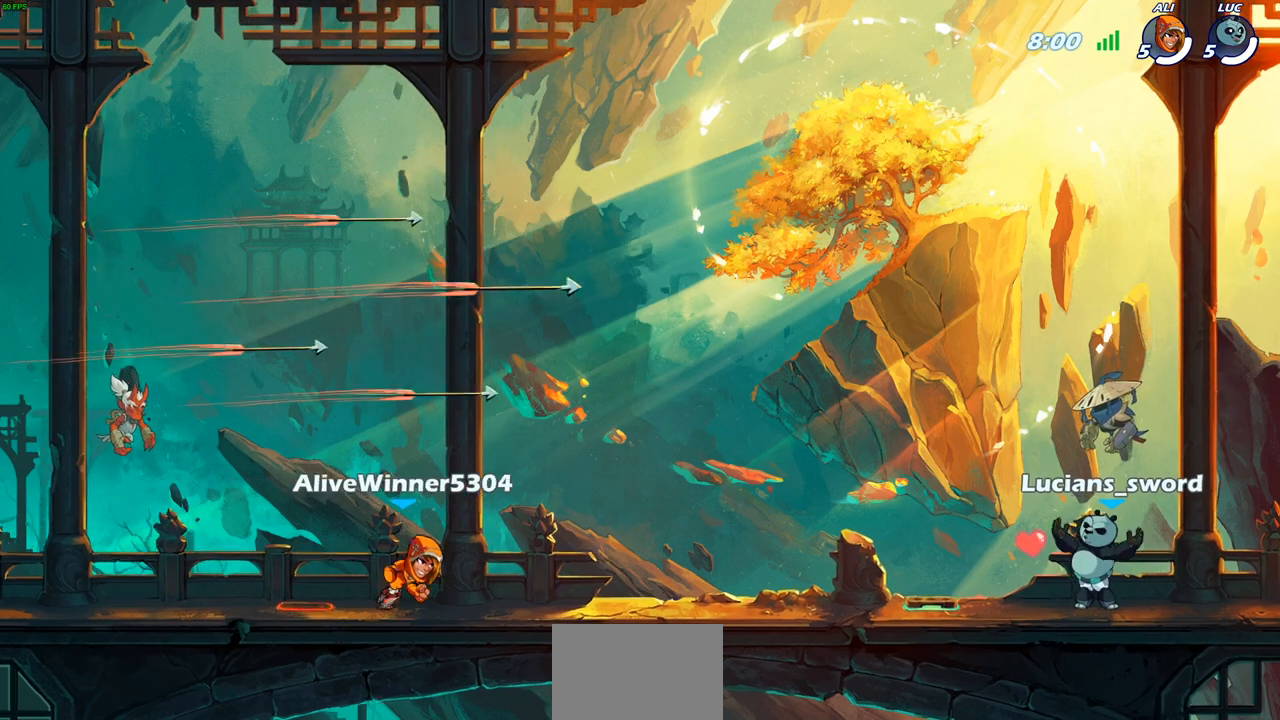
{"buttons": [], "left_stick": "center", "right_stick": "center", "events": [[150, "SELECT", "up"]]}
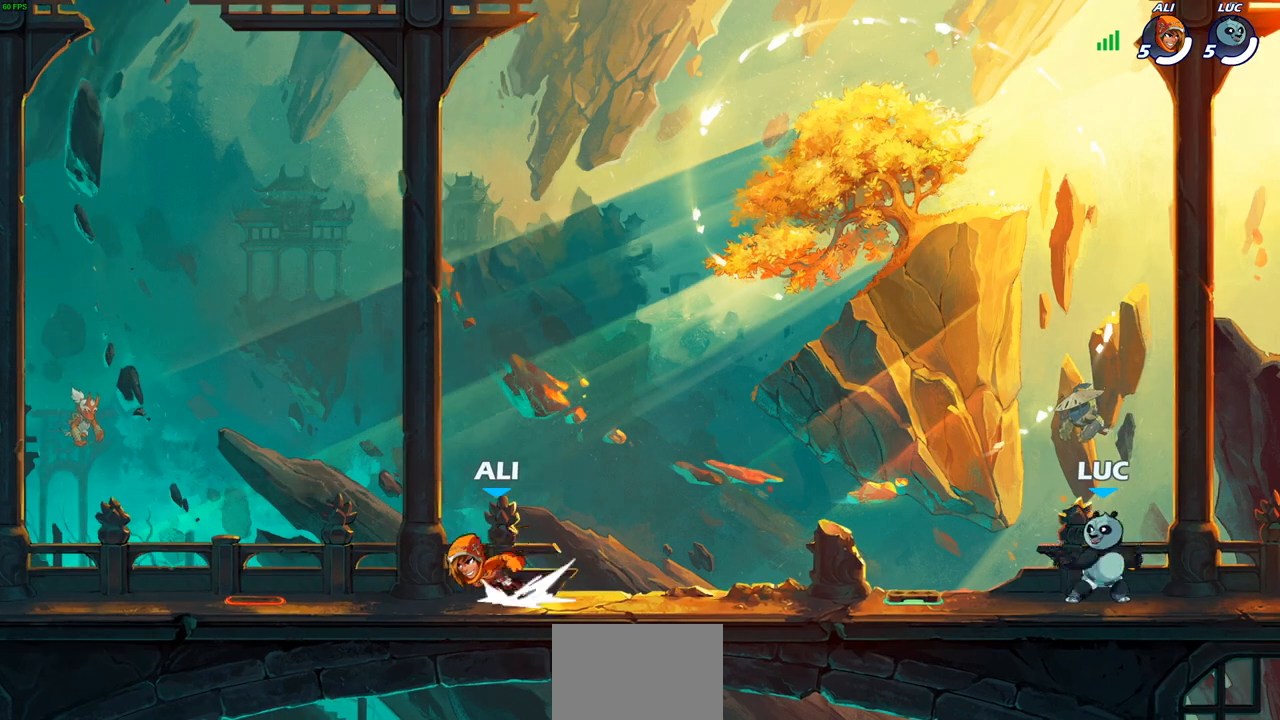
{"buttons": [], "left_stick": "down-left", "right_stick": "center", "events": [[100, "left_stick", "left"], [233, "R2", "down"], [300, "CROSS", "down"], [350, "left_stick", "down-left"], [367, "CROSS", "up"], [383, "R2", "up"]]}
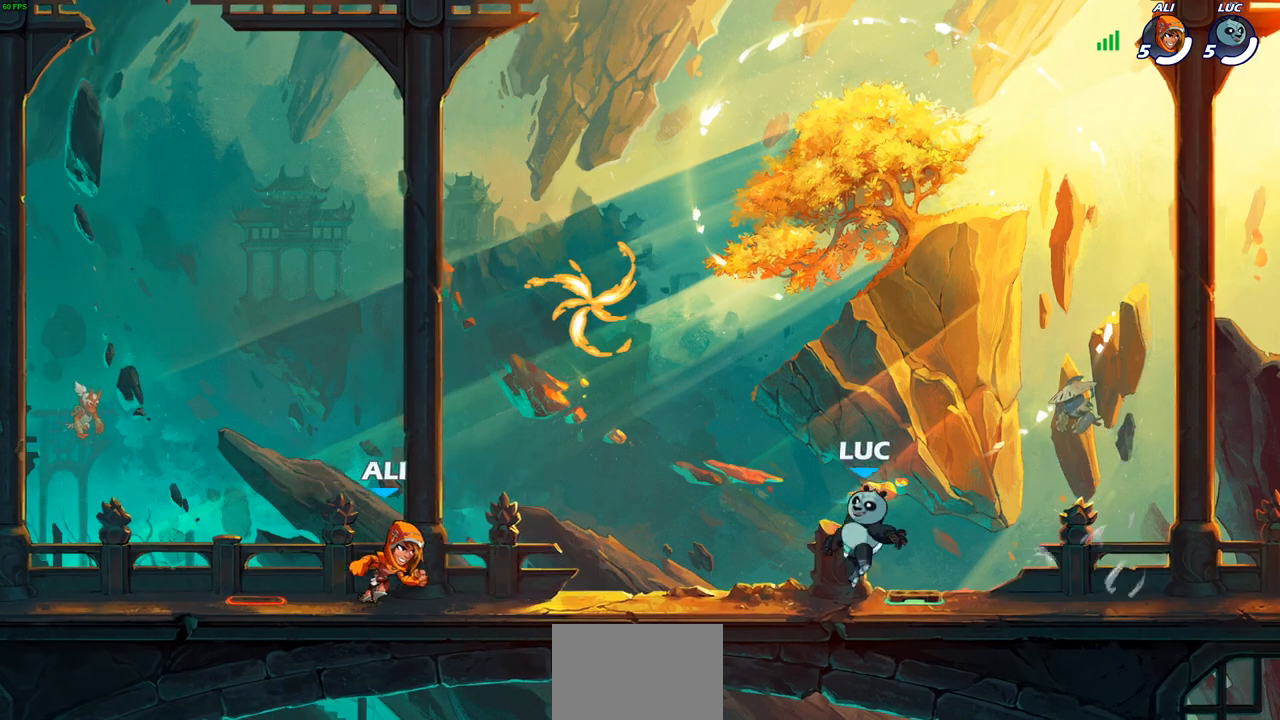
{"buttons": ["CROSS"], "left_stick": "right", "right_stick": "center", "events": [[150, "R2", "down"], [200, "left_stick", "up-left"], [267, "R2", "up"], [300, "CROSS", "down"], [317, "left_stick", "up-right"], [400, "CROSS", "up"], [467, "CROSS", "down"], [467, "left_stick", "right"]]}
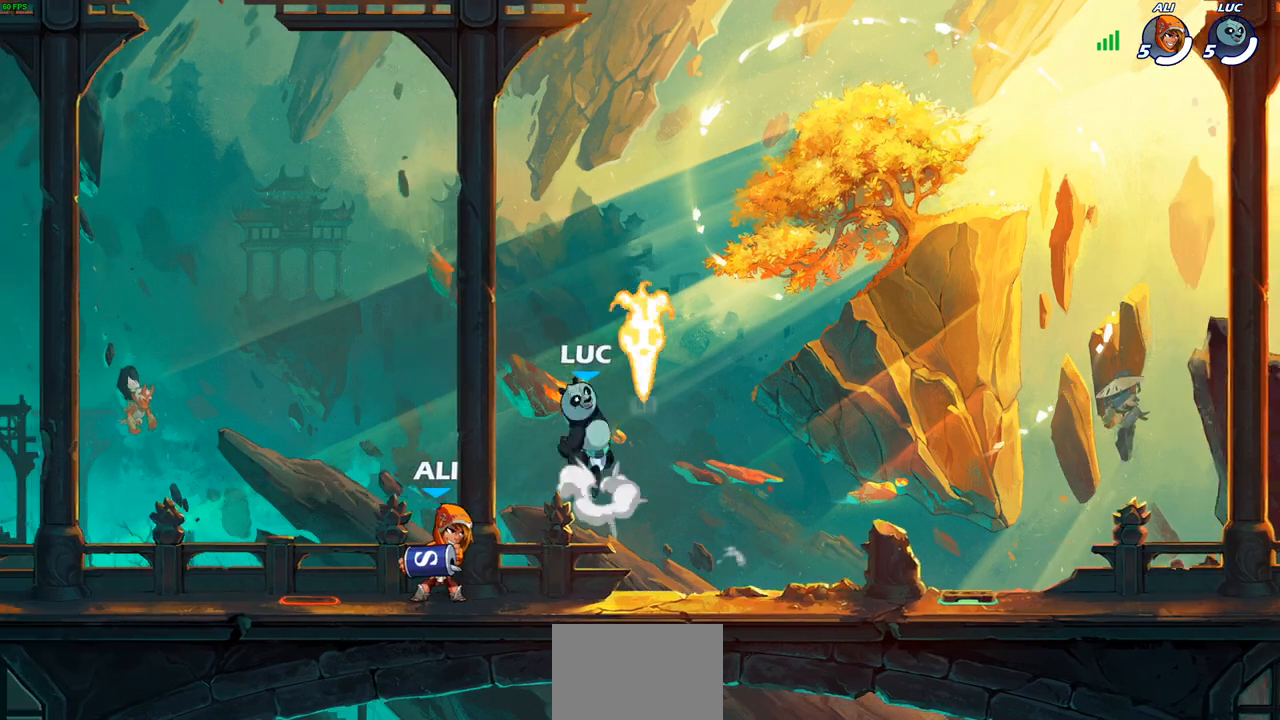
{"buttons": [], "left_stick": "down-right", "right_stick": "center", "events": [[33, "R1", "down"], [100, "CROSS", "up"], [150, "R1", "up"], [183, "left_stick", "down"], [250, "left_stick", "down-left"], [467, "left_stick", "down-right"]]}
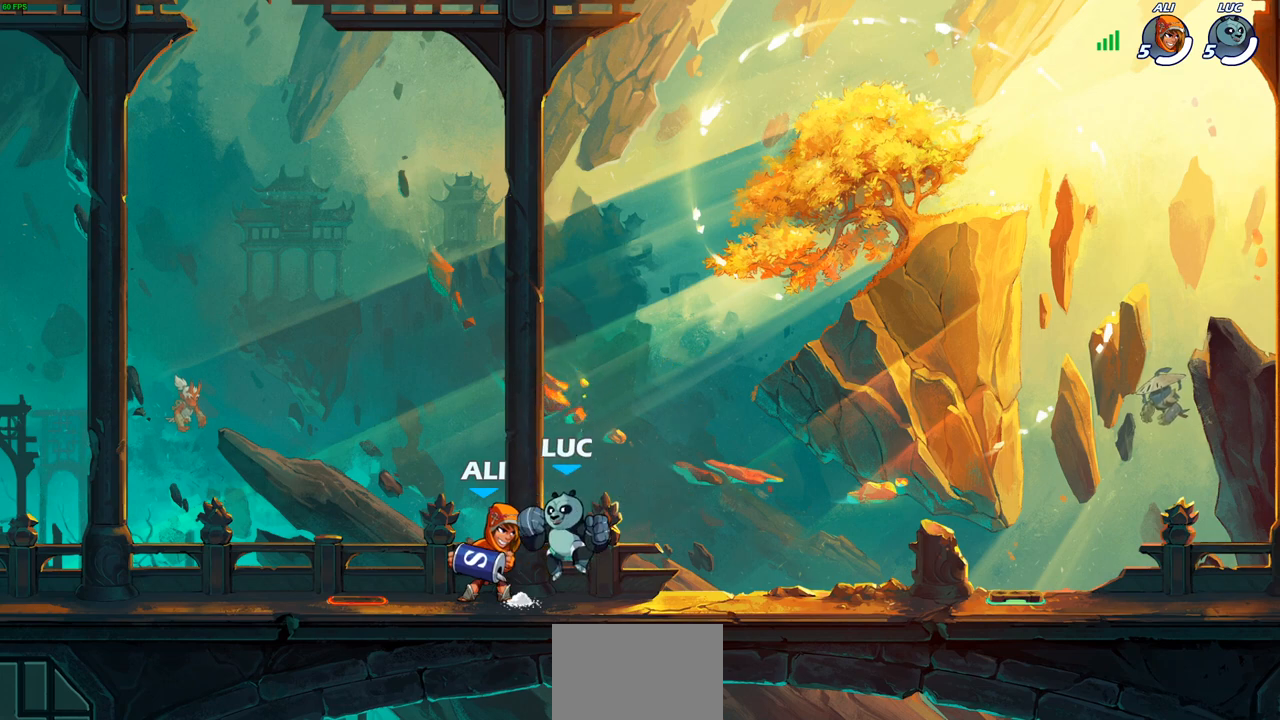
{"buttons": [], "left_stick": "up-left", "right_stick": "center", "events": [[50, "left_stick", "right"], [250, "left_stick", "up-left"], [383, "left_stick", "right"], [467, "left_stick", "up-left"]]}
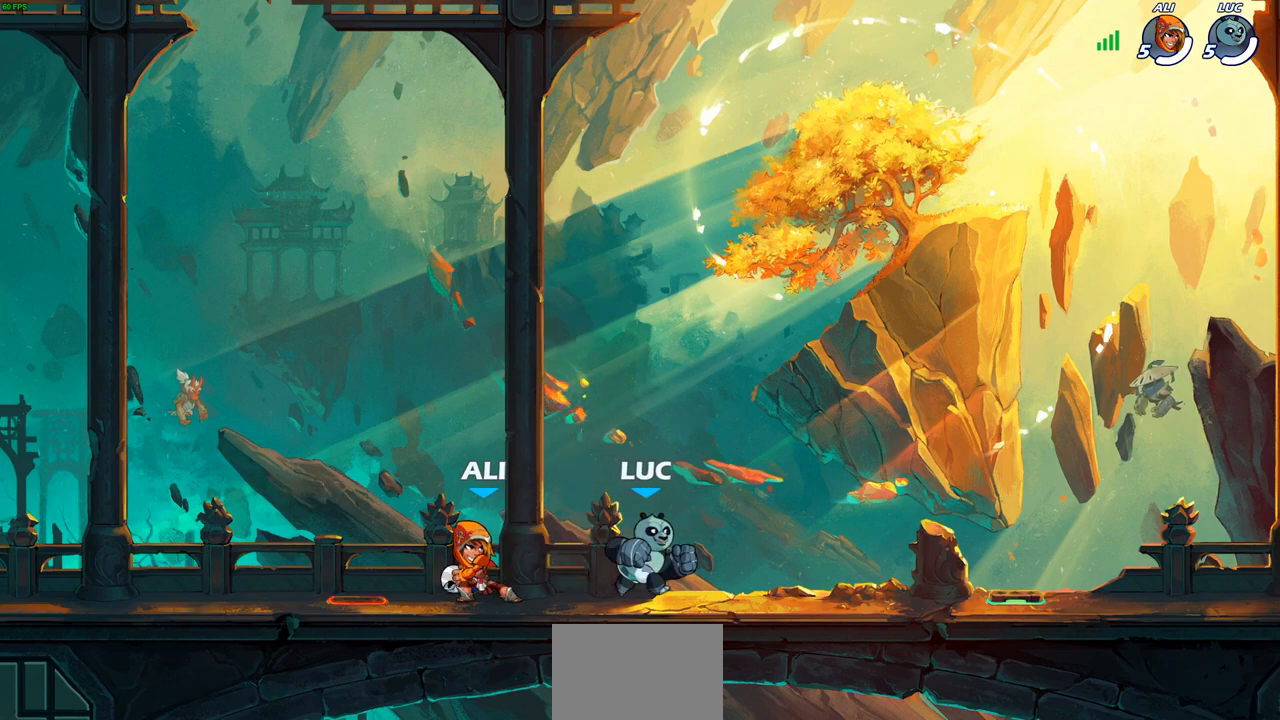
{"buttons": [], "left_stick": "center", "right_stick": "center", "events": [[50, "left_stick", "up-right"], [117, "left_stick", "up-left"], [200, "left_stick", "right"], [283, "left_stick", "up-left"], [367, "left_stick", "right"], [433, "left_stick", "left"], [500, "left_stick", "center"]]}
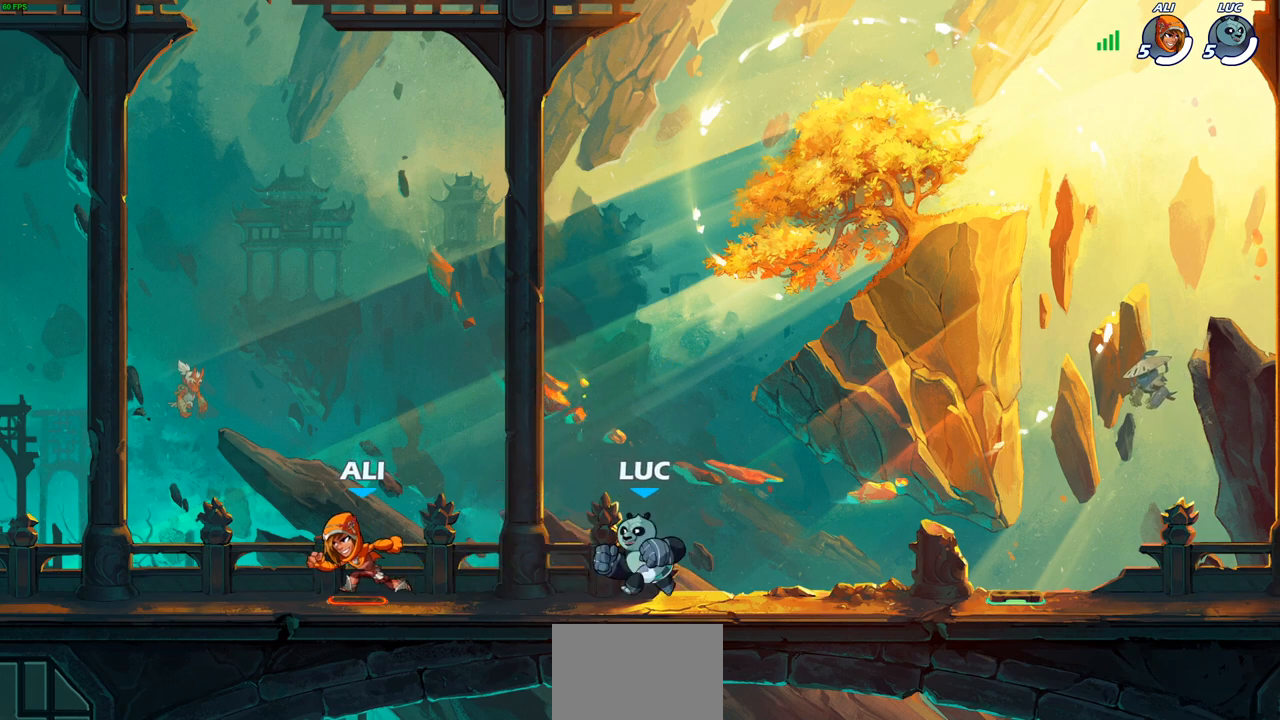
{"buttons": [], "left_stick": "center", "right_stick": "center", "events": [[17, "left_stick", "right"], [100, "left_stick", "up-left"], [150, "left_stick", "up-right"], [217, "left_stick", "left"], [450, "left_stick", "center"]]}
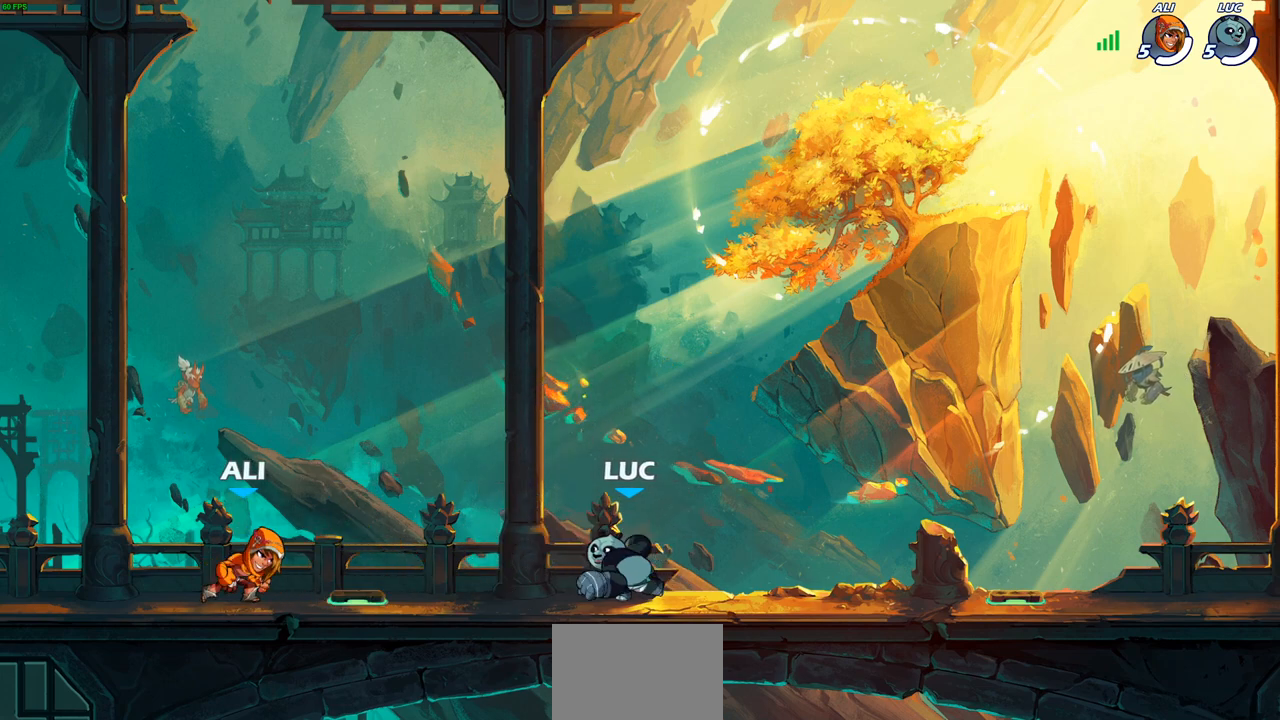
{"buttons": [], "left_stick": "center", "right_stick": "center", "events": []}
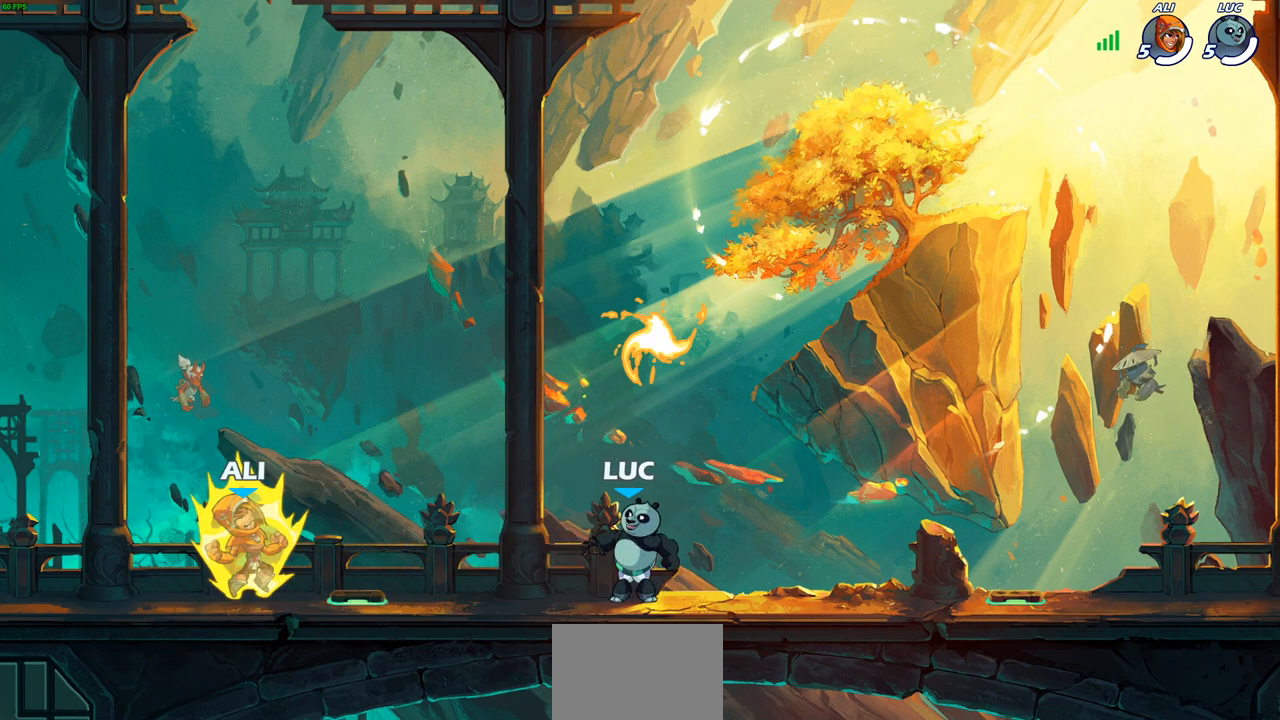
{"buttons": [], "left_stick": "center", "right_stick": "center", "events": []}
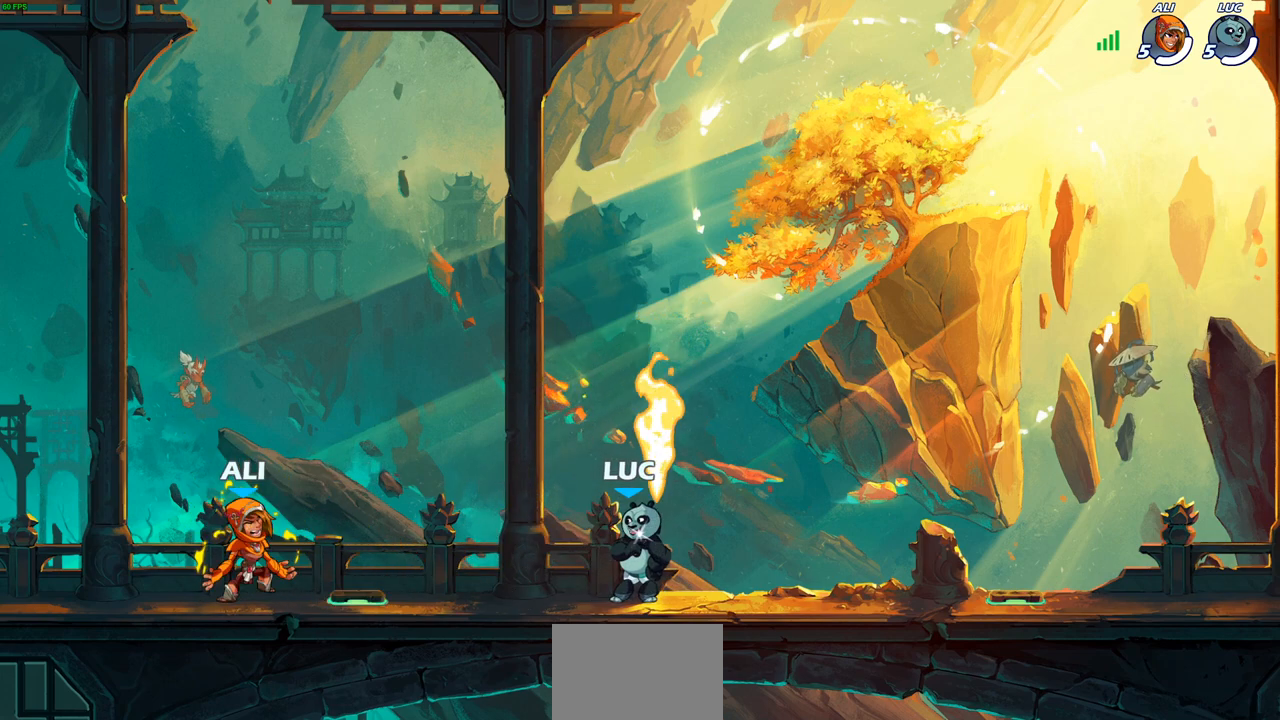
{"buttons": [], "left_stick": "center", "right_stick": "center", "events": []}
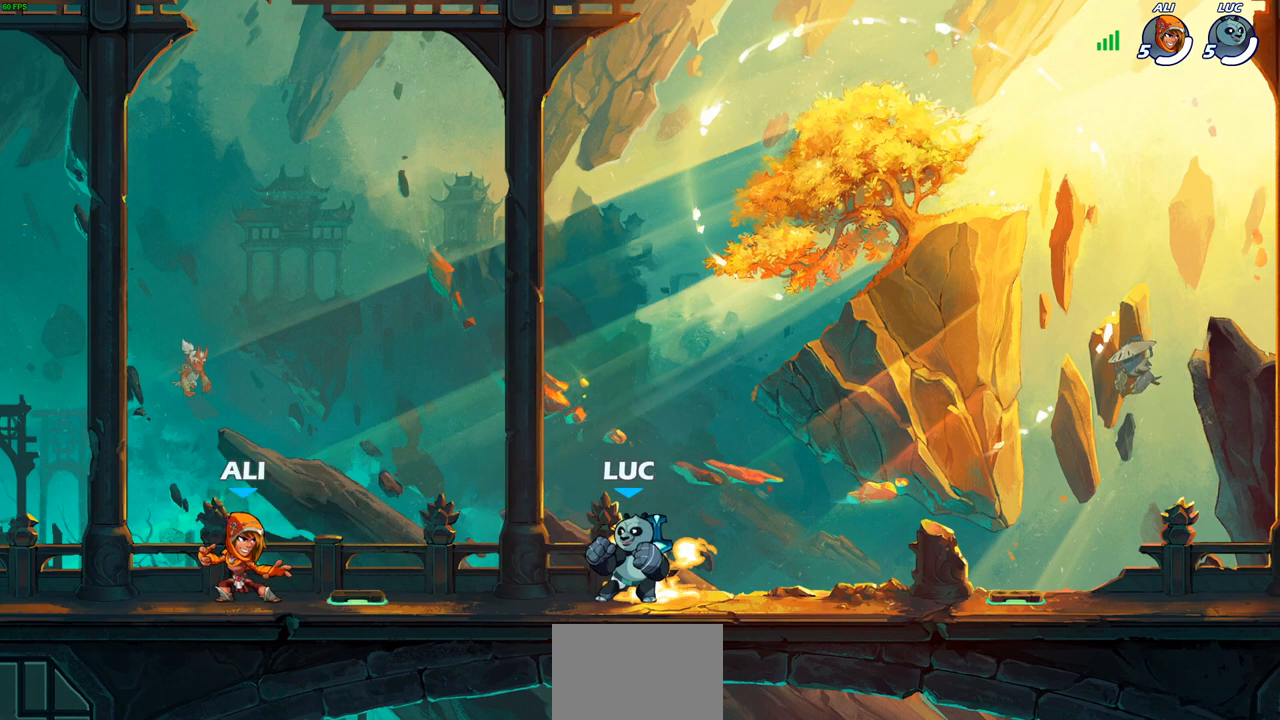
{"buttons": [], "left_stick": "down-left", "right_stick": "center", "events": [[150, "left_stick", "up-left"], [250, "R2", "down"], [283, "CROSS", "down"], [350, "left_stick", "down-left"], [367, "CROSS", "up"], [383, "R2", "up"]]}
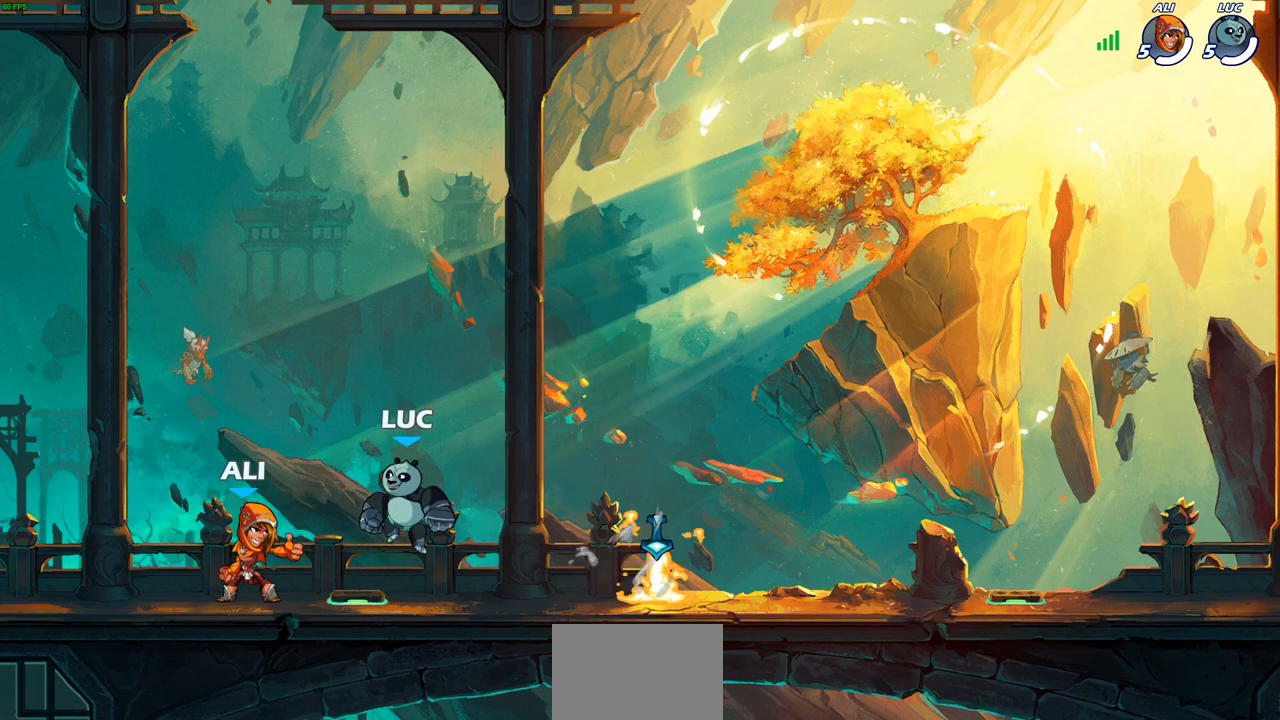
{"buttons": [], "left_stick": "right", "right_stick": "center", "events": [[50, "left_stick", "left"], [467, "left_stick", "right"]]}
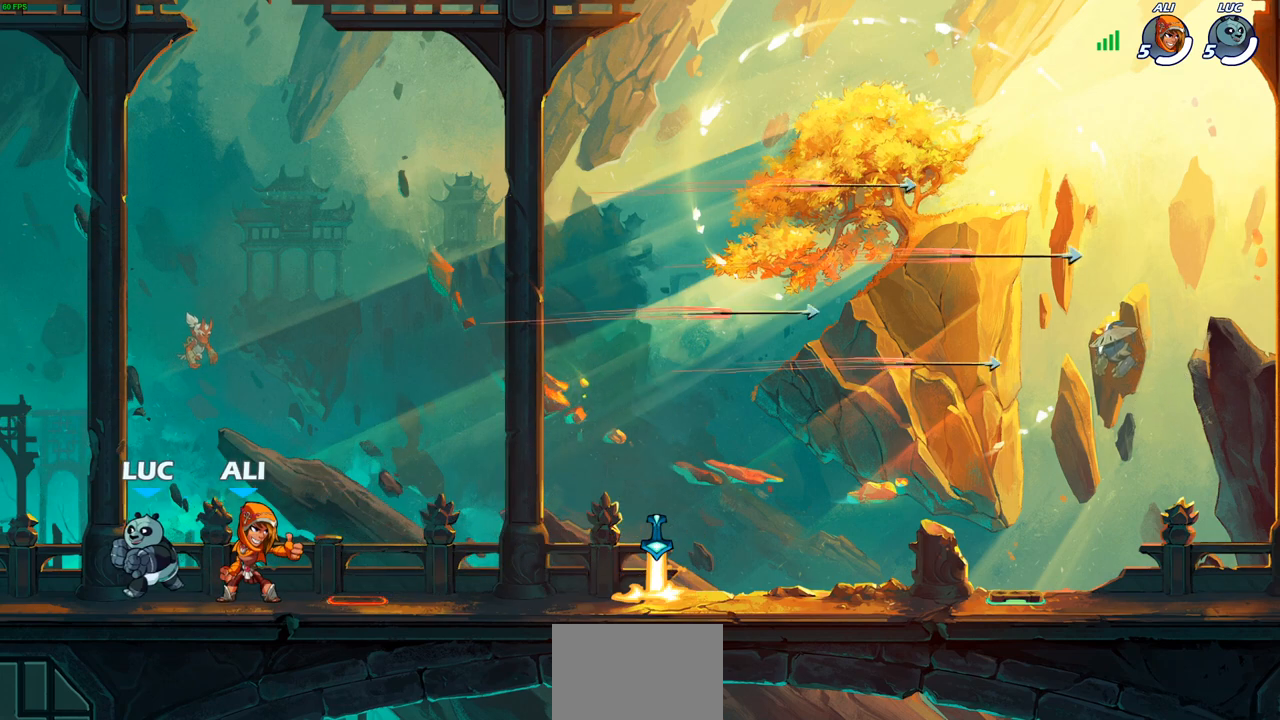
{"buttons": [], "left_stick": "center", "right_stick": "center", "events": [[117, "R2", "down"], [200, "R2", "up"], [217, "left_stick", "left"], [283, "R2", "down"], [417, "R2", "up"], [467, "left_stick", "center"]]}
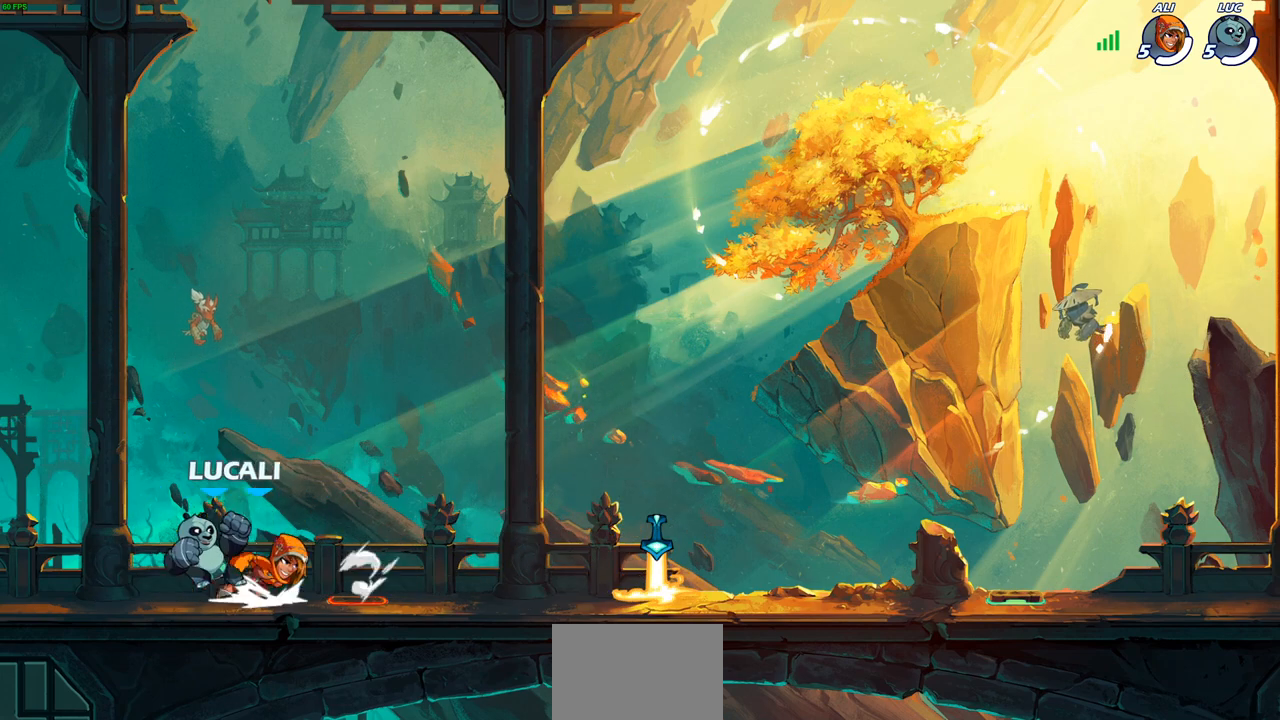
{"buttons": [], "left_stick": "center", "right_stick": "center", "events": [[17, "SQUARE", "down"], [83, "SQUARE", "up"]]}
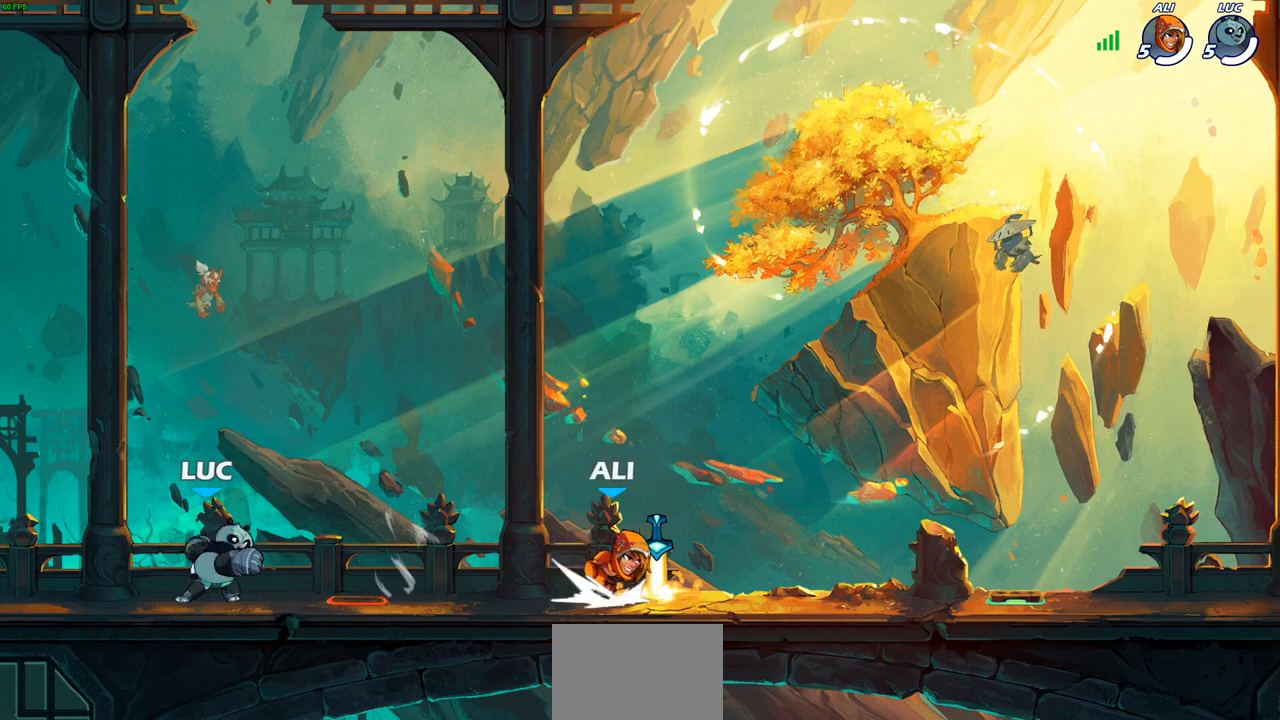
{"buttons": [], "left_stick": "left", "right_stick": "center", "events": [[217, "left_stick", "right"], [283, "R2", "down"], [433, "R2", "up"], [467, "left_stick", "left"]]}
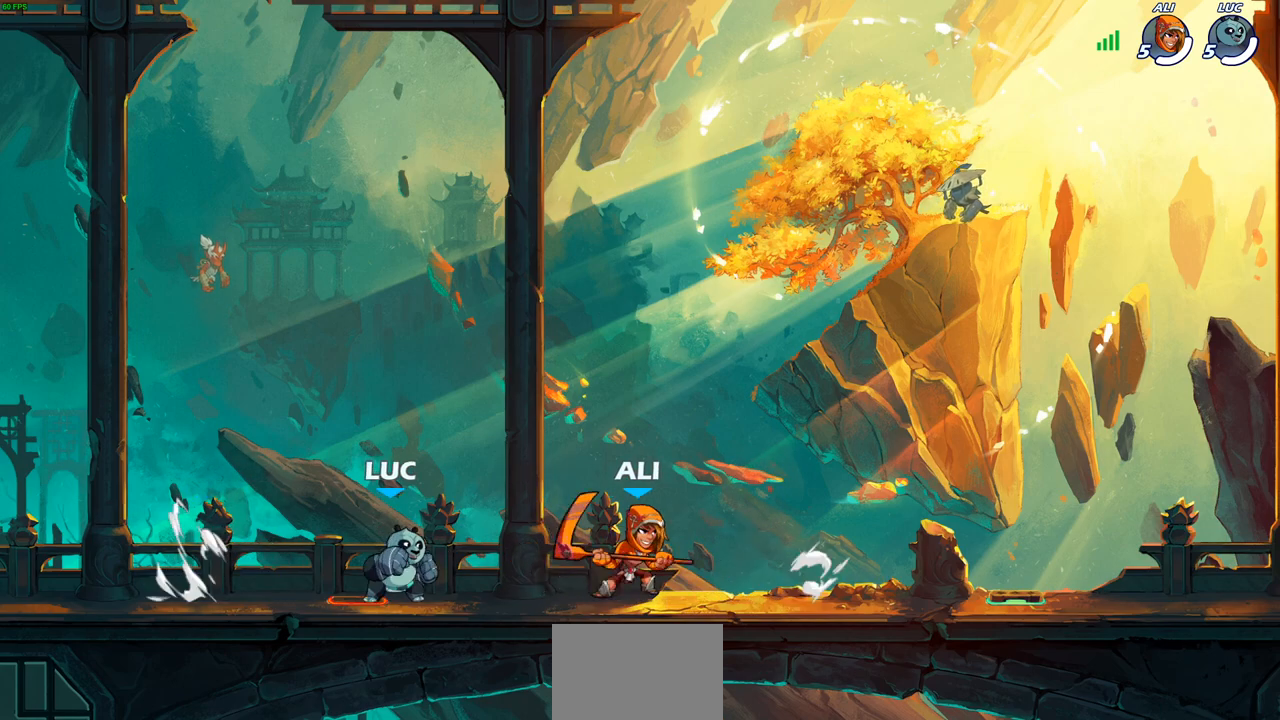
{"buttons": ["CIRCLE"], "left_stick": "down-left", "right_stick": "center", "events": [[17, "R2", "down"], [150, "R2", "up"], [167, "left_stick", "right"], [233, "R2", "down"], [383, "CIRCLE", "down"], [383, "R2", "up"], [400, "left_stick", "down-left"]]}
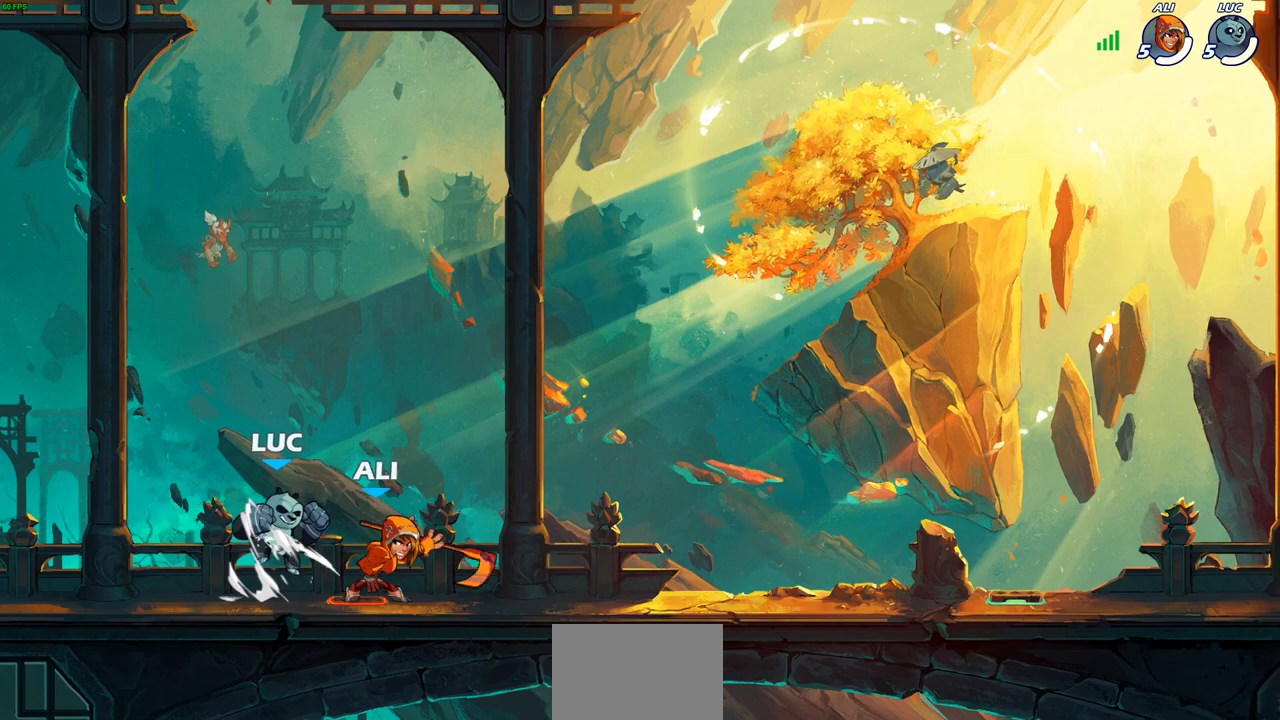
{"buttons": ["CROSS", "R2"], "left_stick": "up-right", "right_stick": "center", "events": [[117, "CIRCLE", "up"], [200, "left_stick", "up-right"], [383, "CROSS", "down"], [383, "R2", "down"]]}
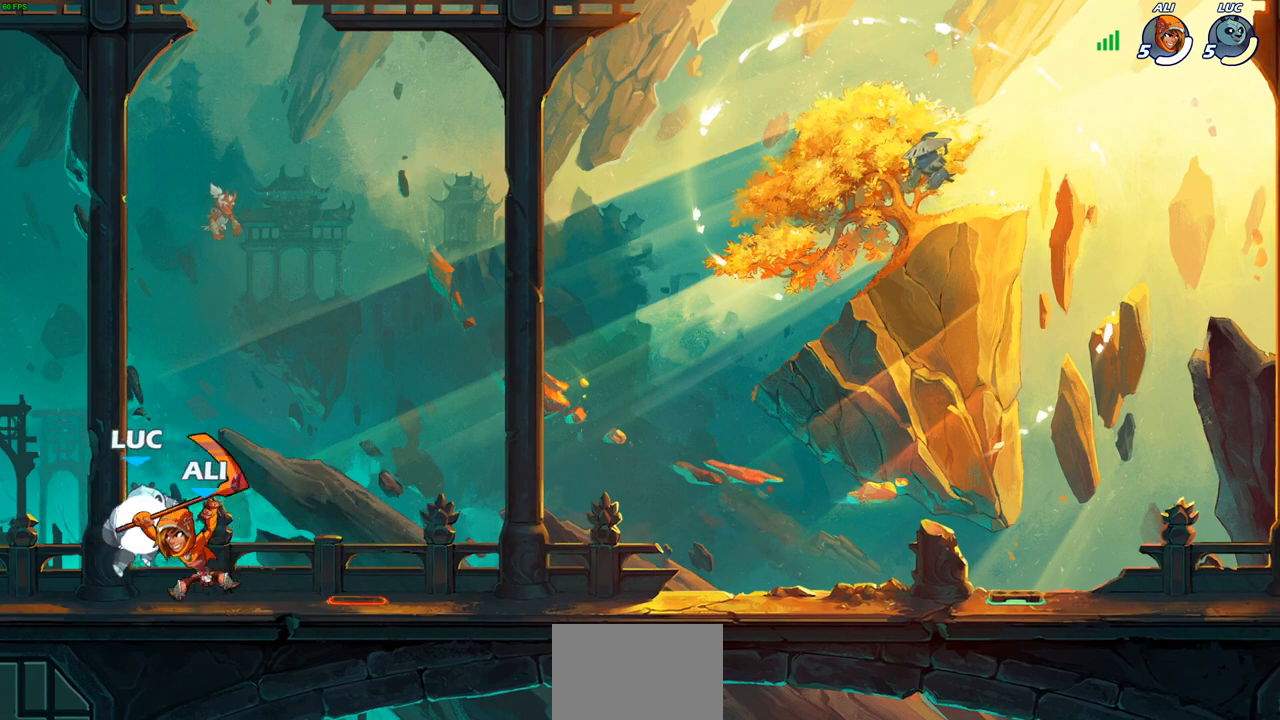
{"buttons": [], "left_stick": "center", "right_stick": "center", "events": [[133, "R2", "up"], [150, "CROSS", "up"], [200, "left_stick", "down-left"], [367, "SQUARE", "down"], [383, "left_stick", "center"], [433, "SQUARE", "up"]]}
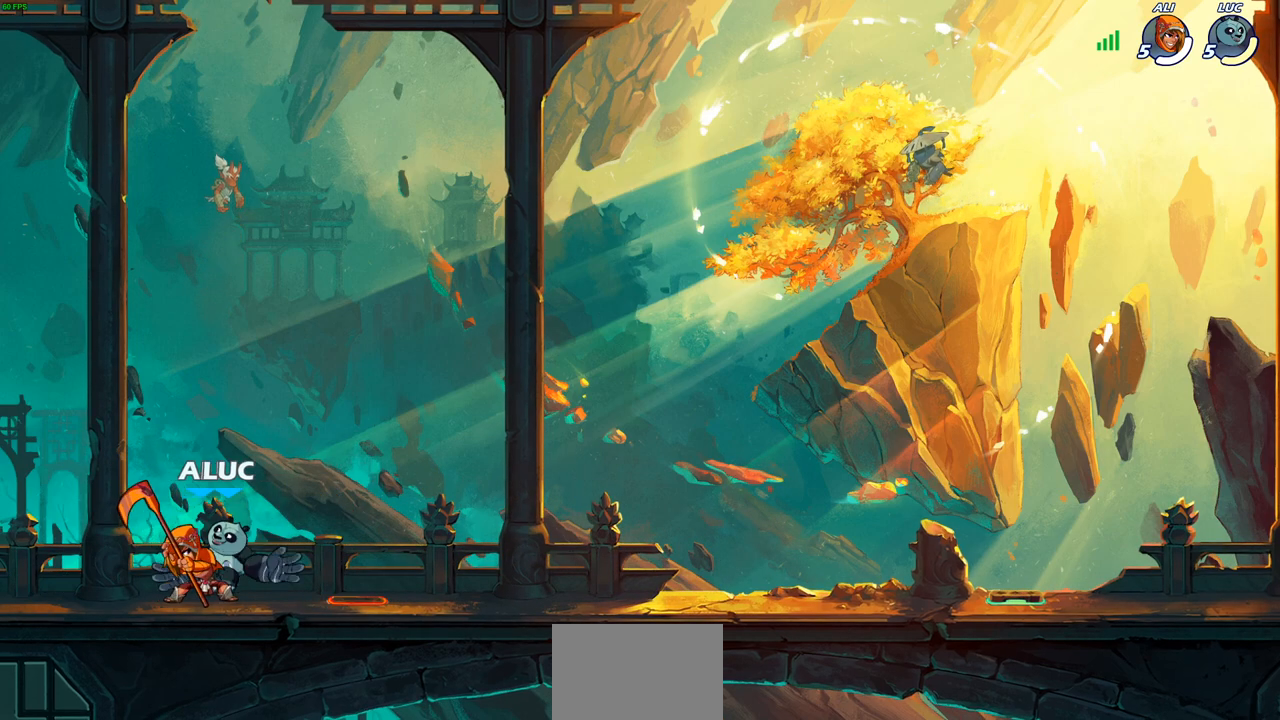
{"buttons": [], "left_stick": "center", "right_stick": "center", "events": []}
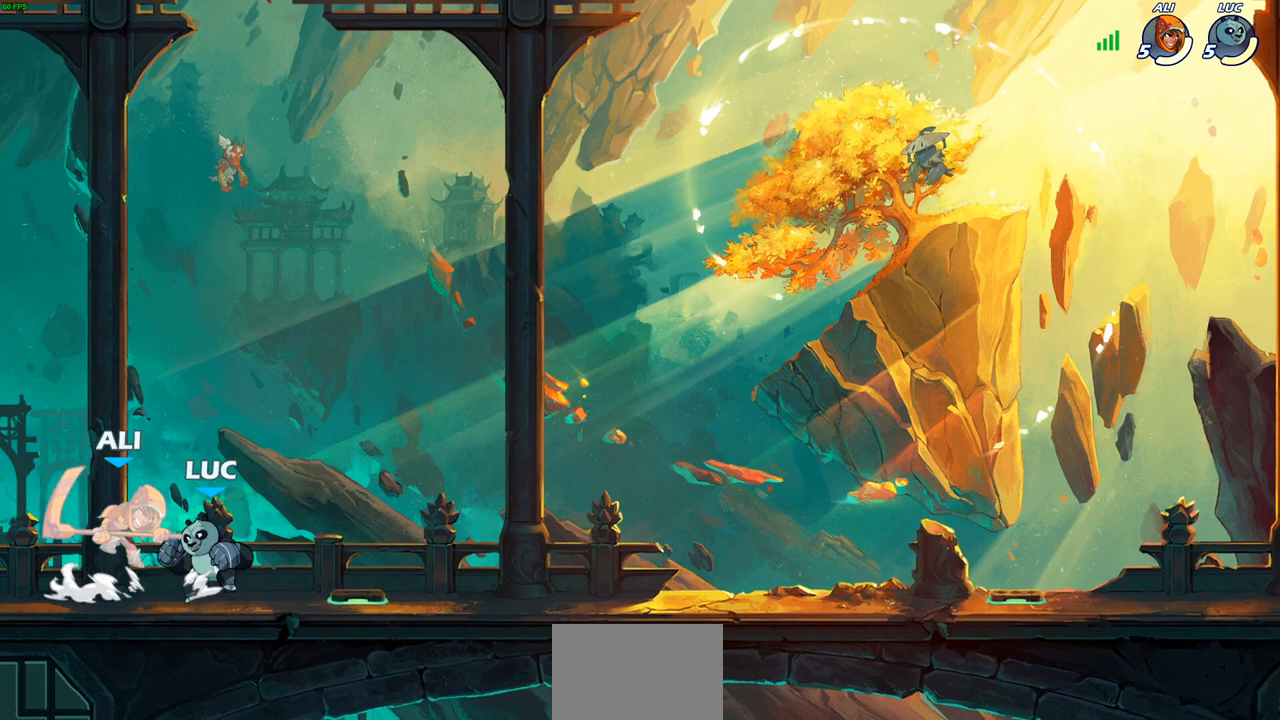
{"buttons": ["CROSS", "SQUARE"], "left_stick": "center", "right_stick": "center", "events": [[450, "CROSS", "down"], [483, "SQUARE", "down"]]}
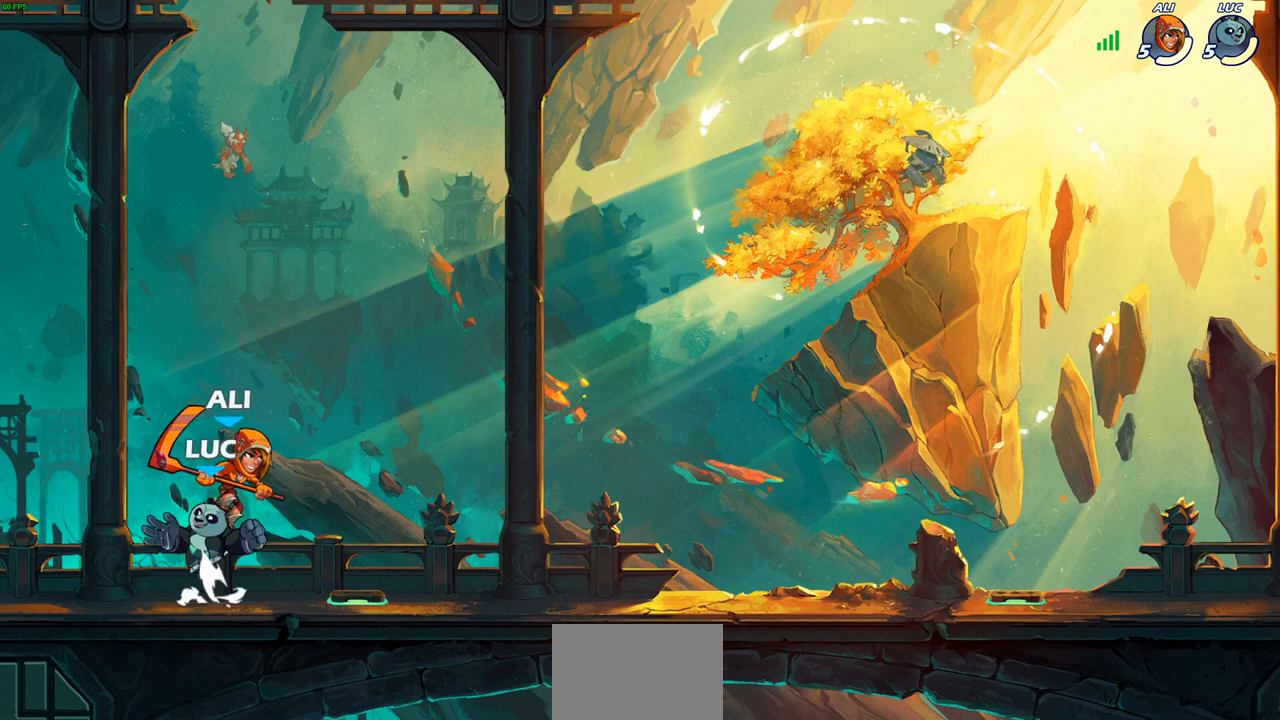
{"buttons": [], "left_stick": "down", "right_stick": "center", "events": [[33, "CROSS", "up"], [67, "SQUARE", "up"], [67, "left_stick", "down-right"], [500, "left_stick", "down"]]}
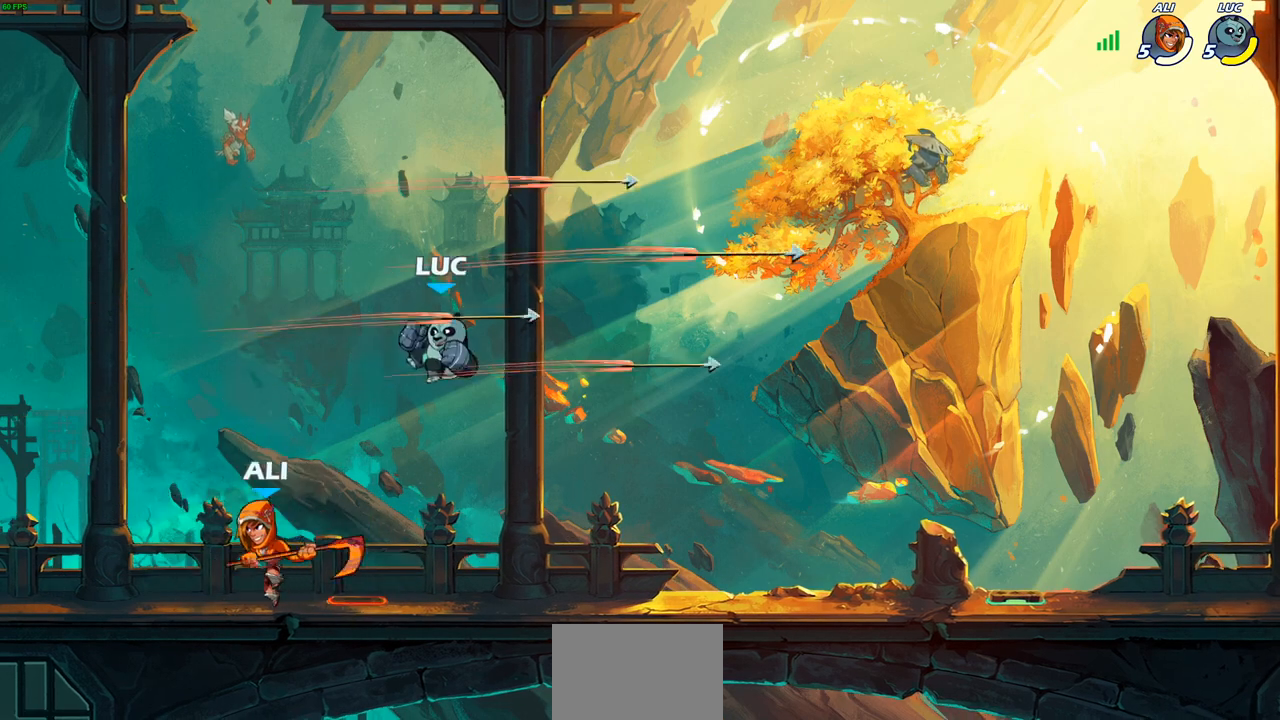
{"buttons": ["R2"], "left_stick": "left", "right_stick": "center", "events": [[17, "left_stick", "down-left"], [433, "left_stick", "left"], [500, "R2", "down"]]}
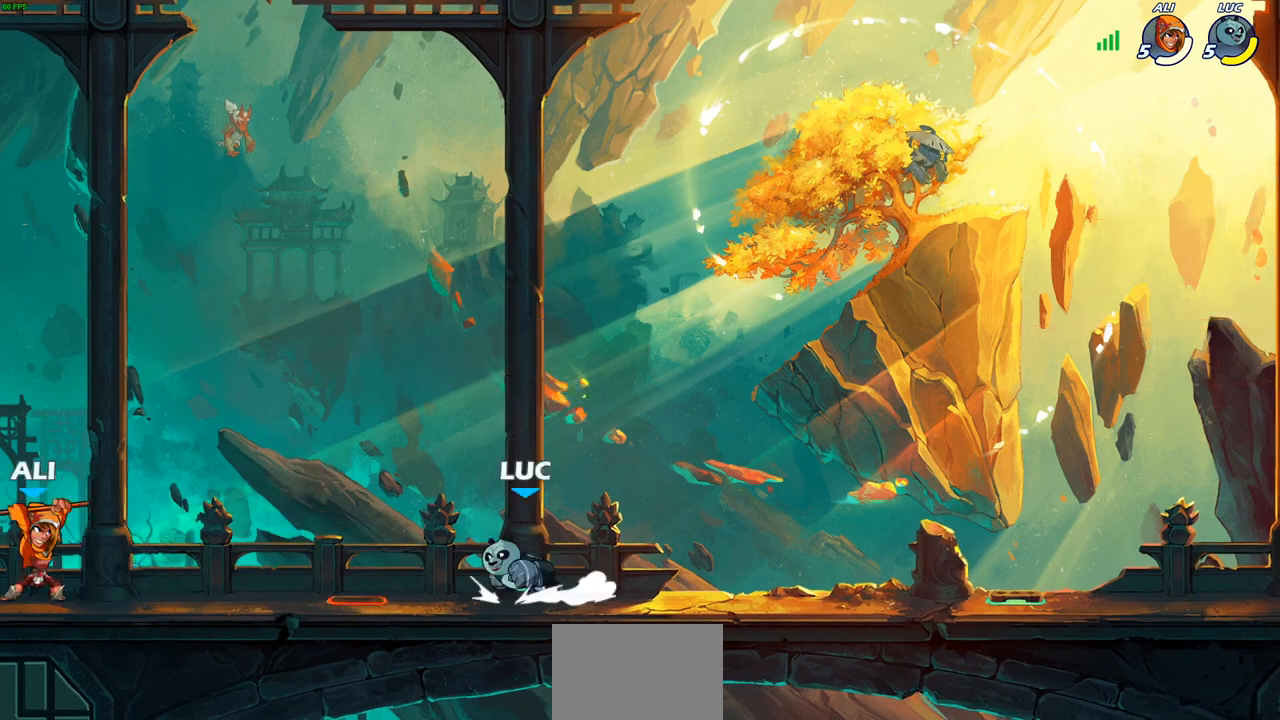
{"buttons": [], "left_stick": "left", "right_stick": "center", "events": [[50, "CIRCLE", "down"], [150, "R2", "up"], [183, "CIRCLE", "up"]]}
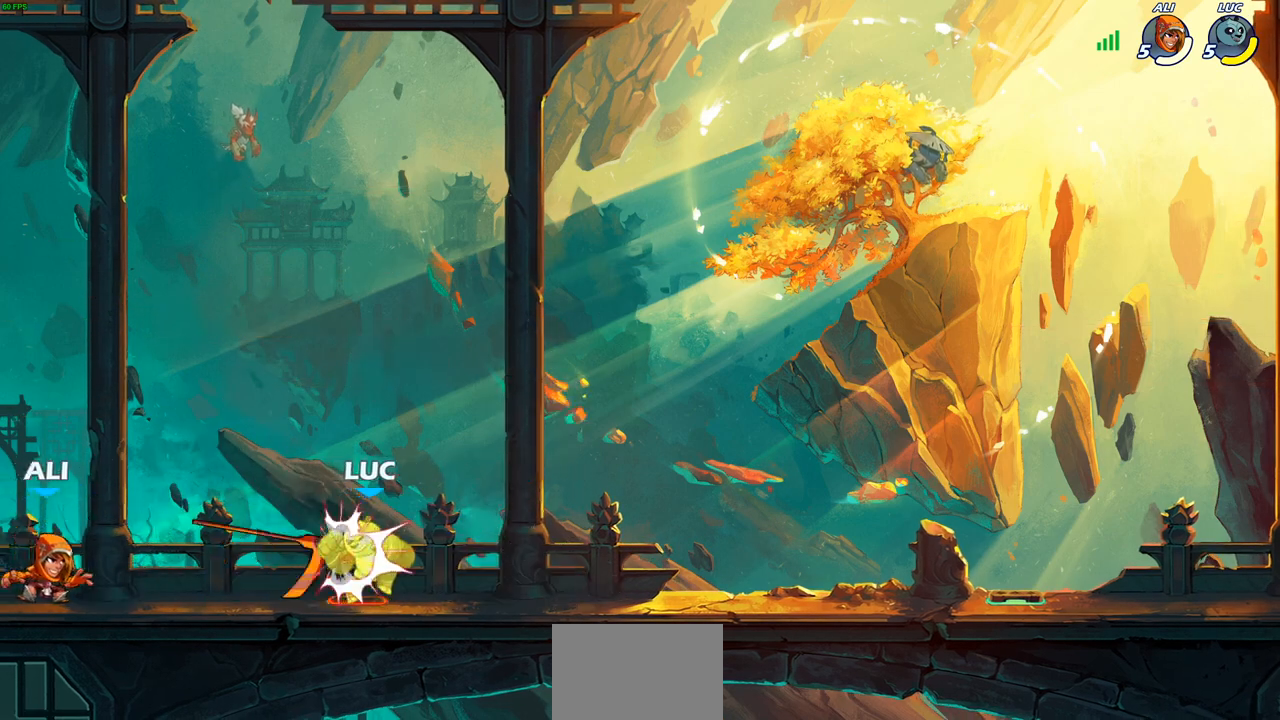
{"buttons": [], "left_stick": "center", "right_stick": "center", "events": [[33, "left_stick", "center"], [150, "SQUARE", "down"], [250, "SQUARE", "up"], [333, "SQUARE", "down"], [450, "SQUARE", "up"]]}